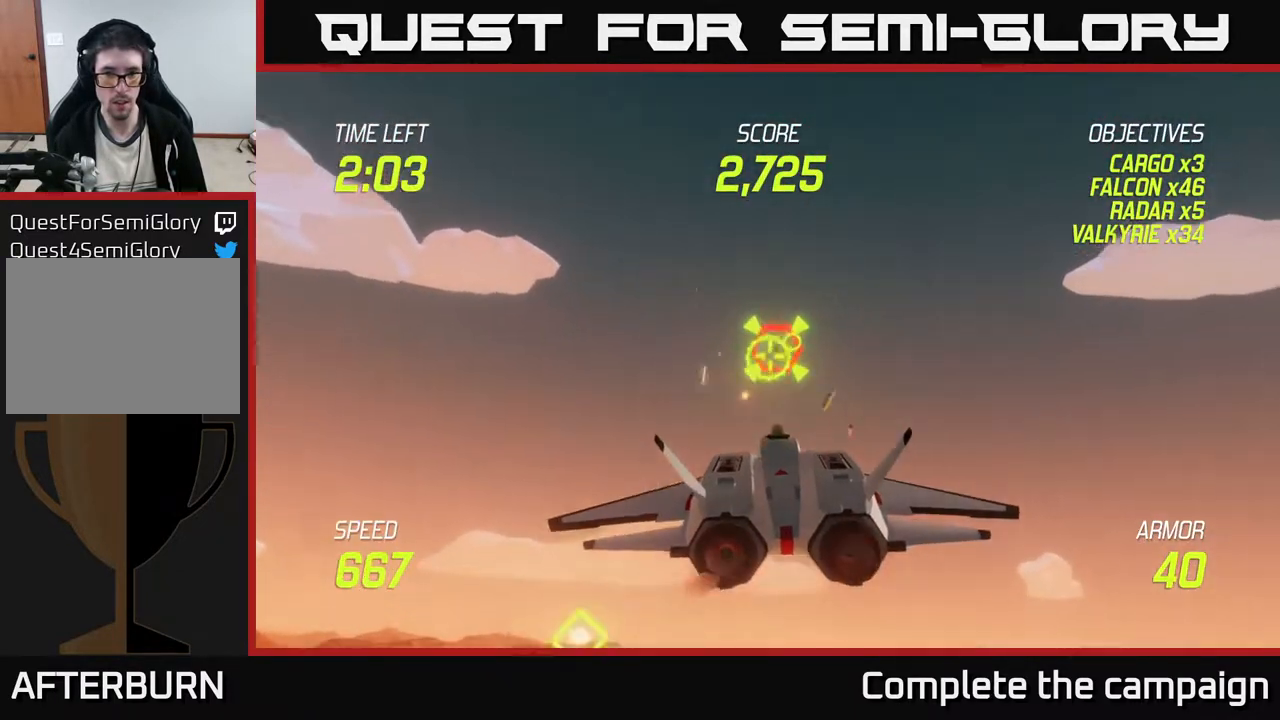
Gameplay with a controller (Xbox layout); each line is a JSON object with the inputs held at the frame after it. "events" lists button and stick changes between this image and that frame as [ms after this image, input, new state], when the widget could be followed in between. Not read: right_stick.
{"buttons": ["R2"], "left_stick": "left", "events": [[217, "left_stick", "down-right"], [300, "left_stick", "center"], [483, "left_stick", "left"]]}
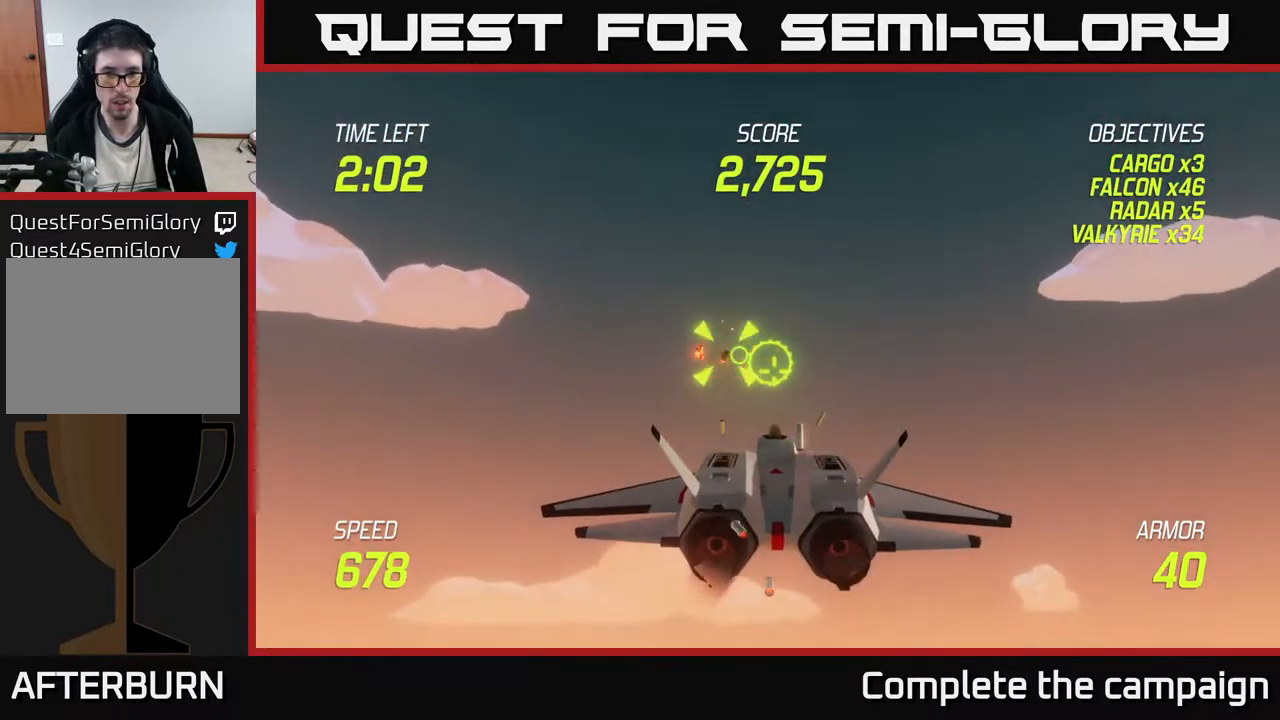
{"buttons": [], "left_stick": "down-right", "events": [[83, "left_stick", "up-left"], [183, "L2", "down"], [233, "left_stick", "down-left"], [300, "R2", "up"], [333, "L2", "up"], [383, "L2", "down"], [417, "left_stick", "down-right"], [483, "L2", "up"]]}
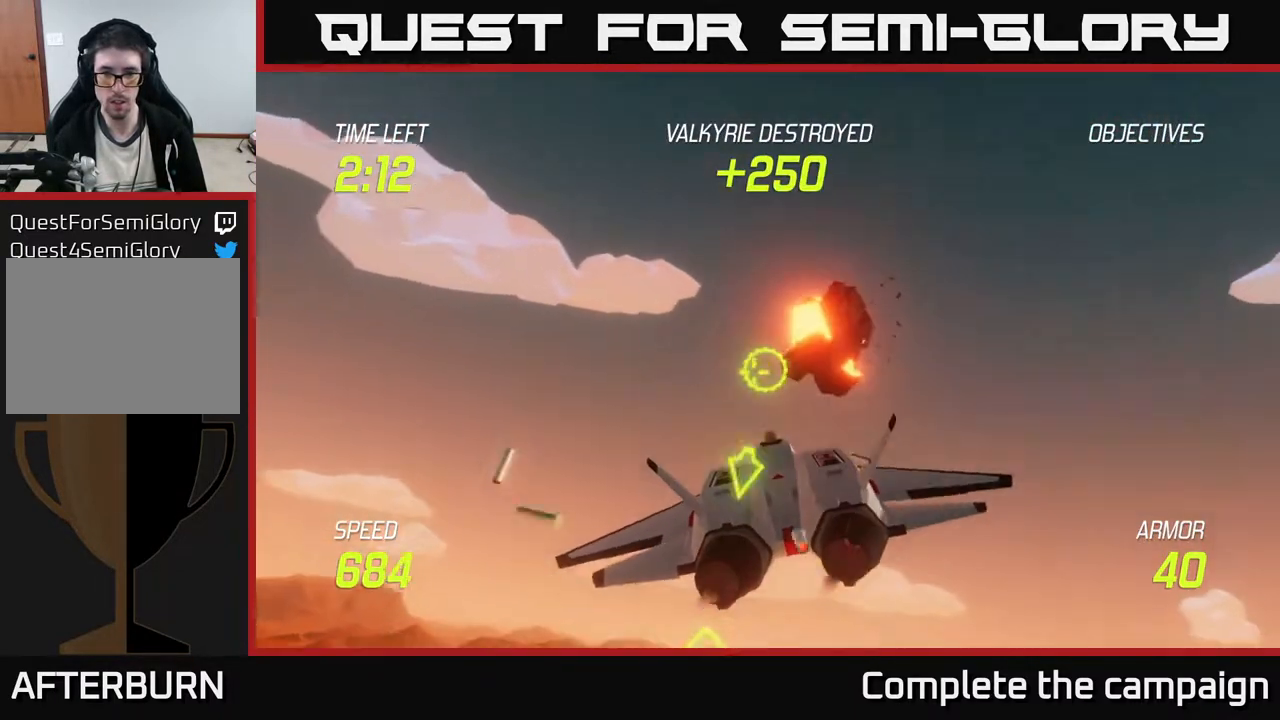
{"buttons": ["L2"], "left_stick": "down-right", "events": [[217, "L2", "down"]]}
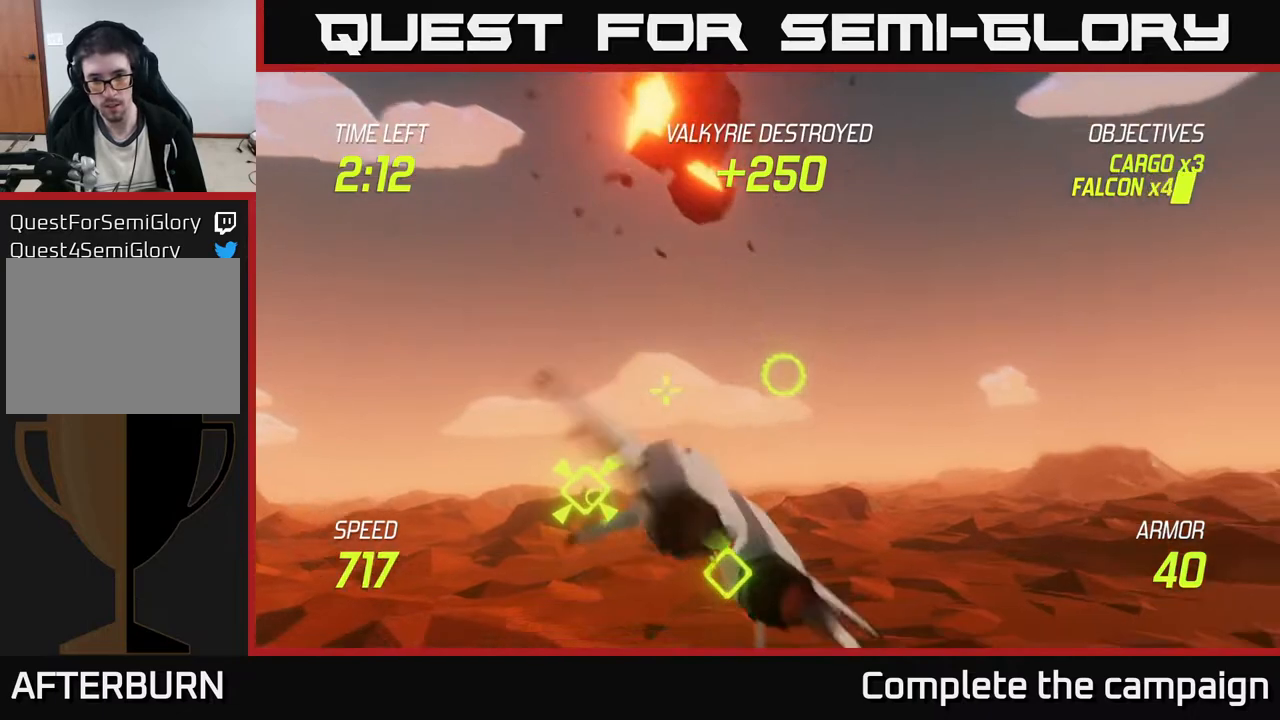
{"buttons": ["L2"], "left_stick": "right", "events": [[450, "left_stick", "right"]]}
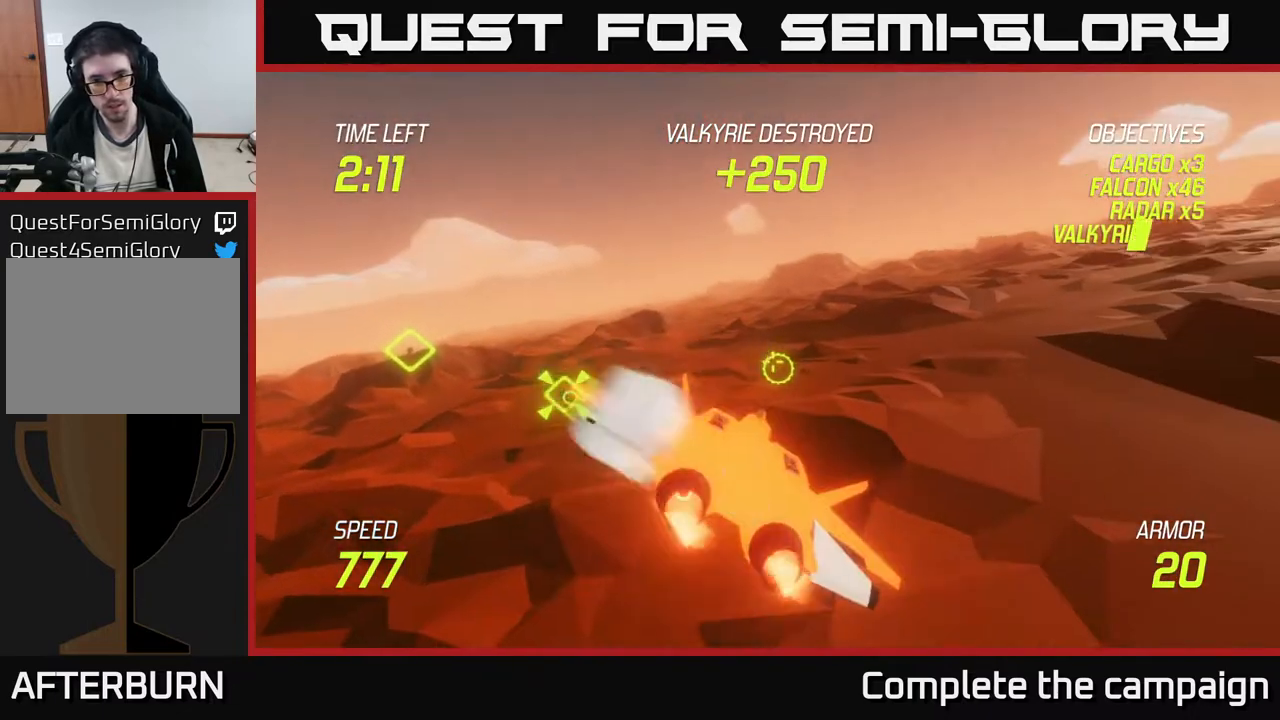
{"buttons": ["L2"], "left_stick": "right", "events": [[83, "L2", "up"], [483, "L2", "down"]]}
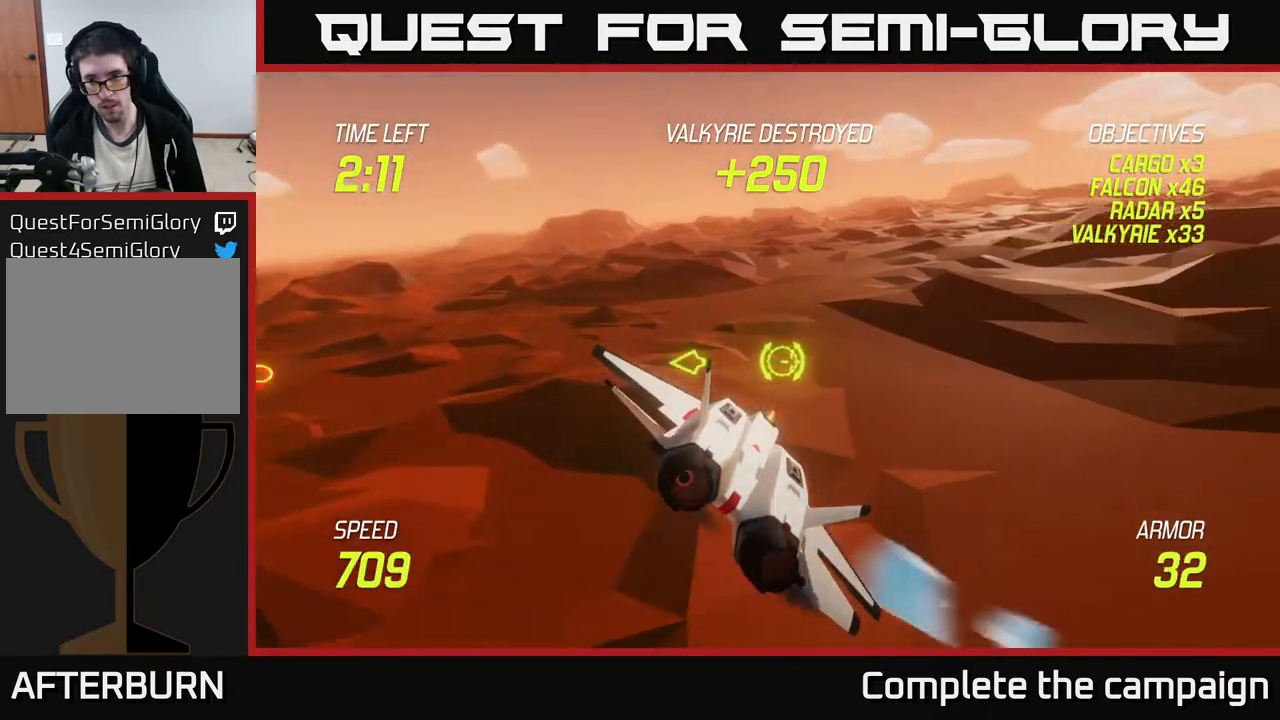
{"buttons": ["L2"], "left_stick": "right", "events": [[67, "L2", "up"], [167, "L2", "down"]]}
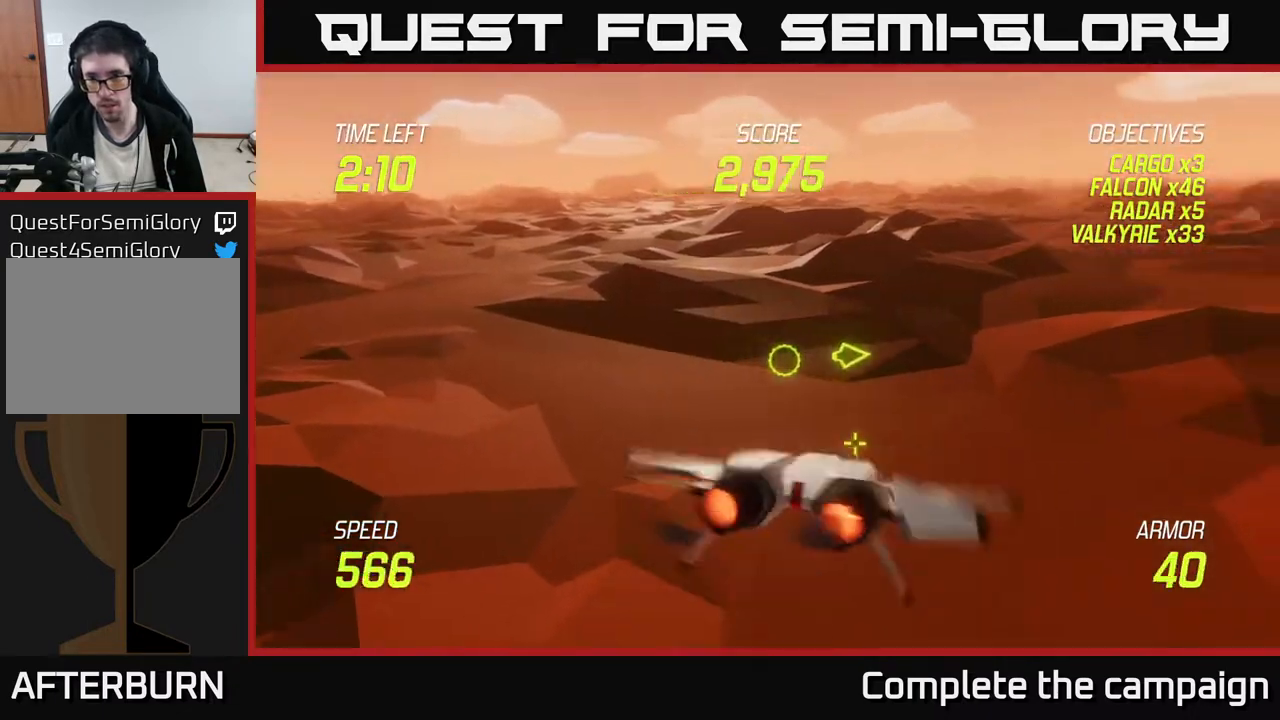
{"buttons": ["L2"], "left_stick": "up-right", "events": [[167, "left_stick", "up-right"]]}
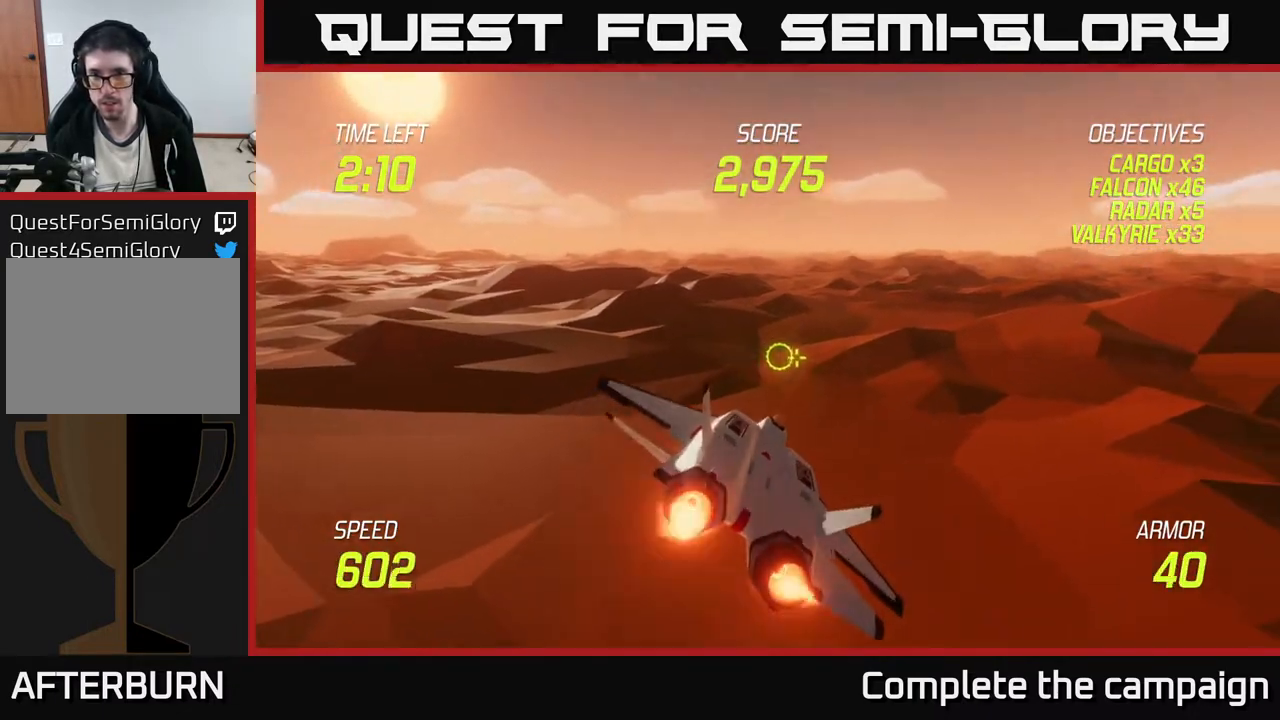
{"buttons": ["L2"], "left_stick": "up-right", "events": []}
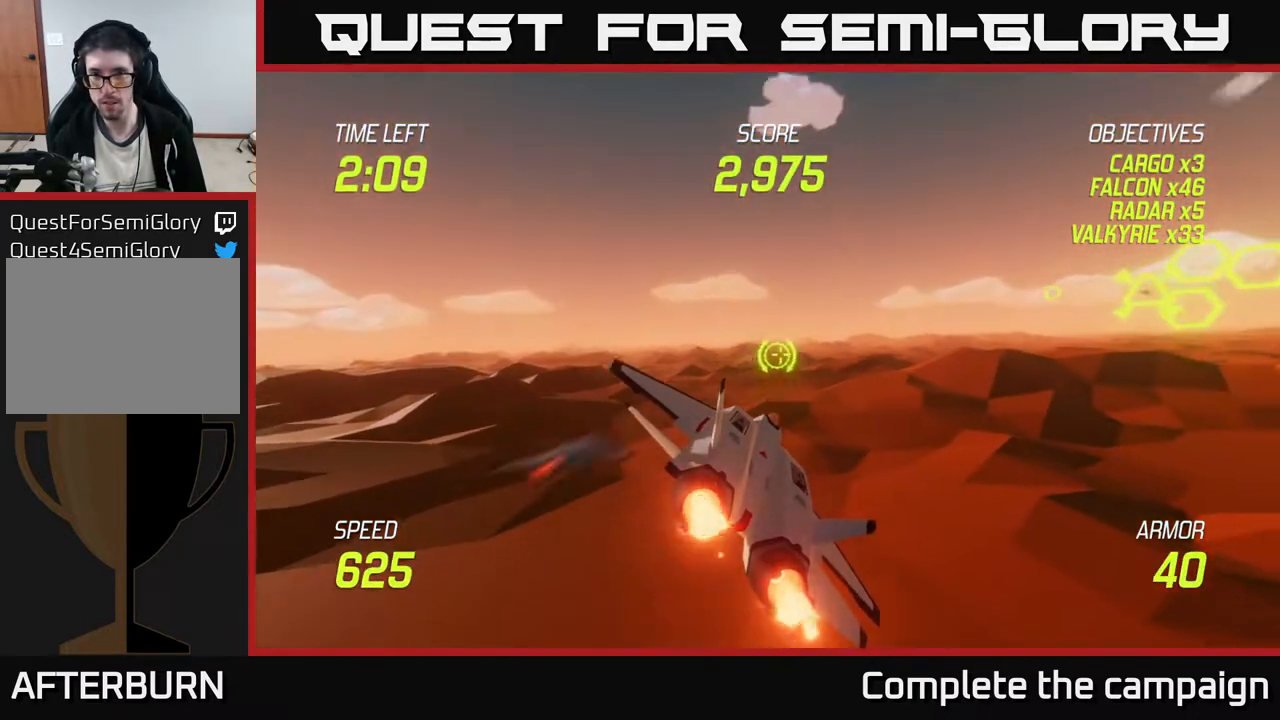
{"buttons": ["L2"], "left_stick": "center", "events": [[267, "left_stick", "right"], [433, "left_stick", "center"]]}
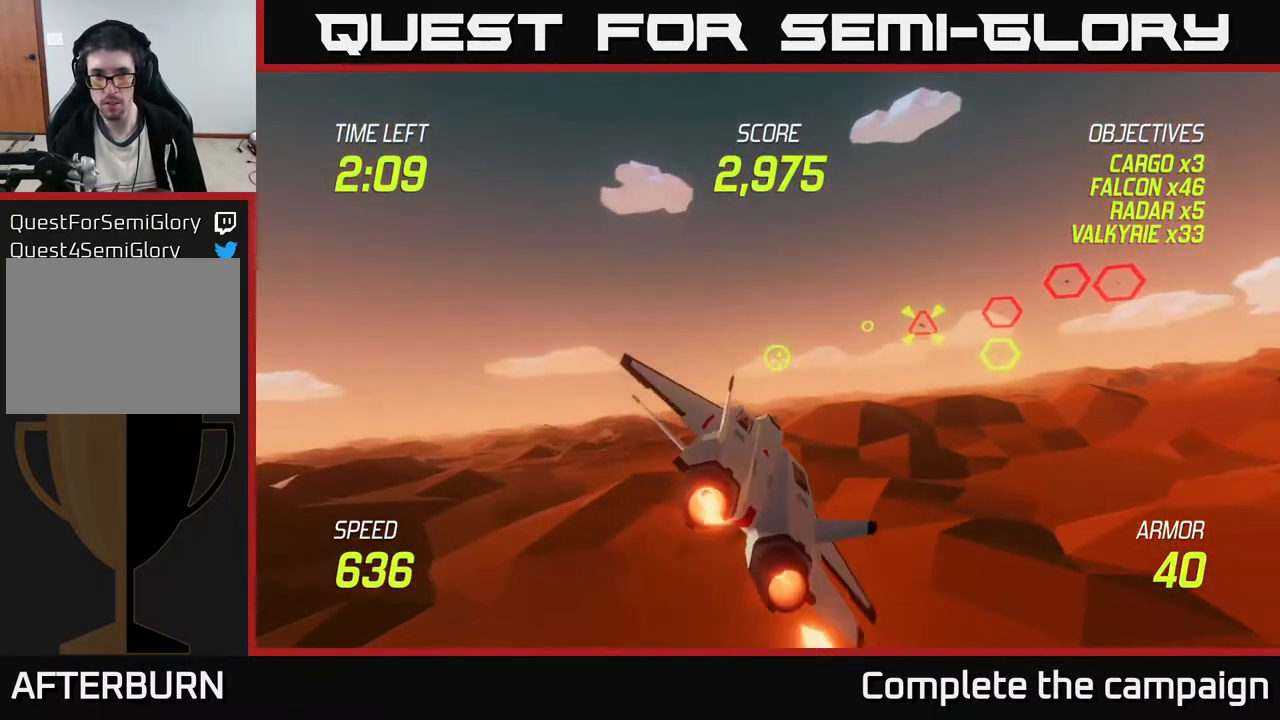
{"buttons": ["L2"], "left_stick": "center", "events": [[33, "left_stick", "left"], [233, "left_stick", "center"], [400, "left_stick", "left"], [500, "left_stick", "center"]]}
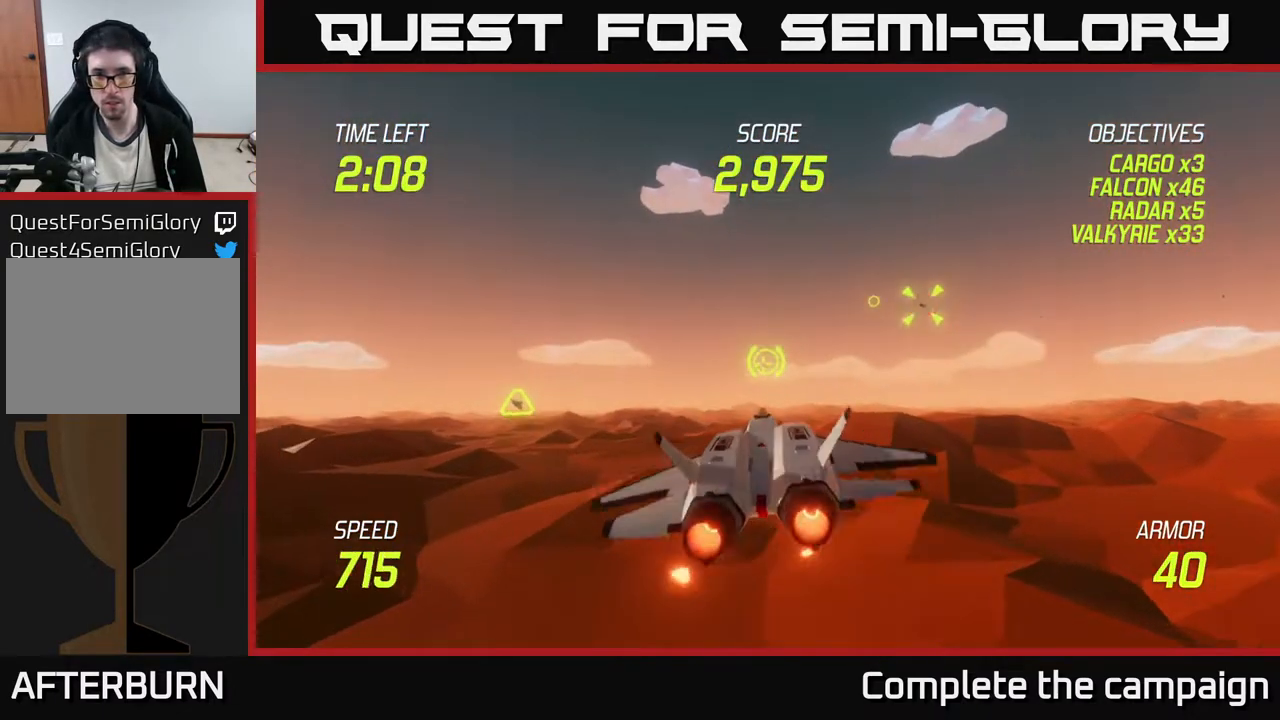
{"buttons": ["L2"], "left_stick": "up", "events": [[67, "left_stick", "right"], [133, "left_stick", "up-right"], [467, "left_stick", "up"]]}
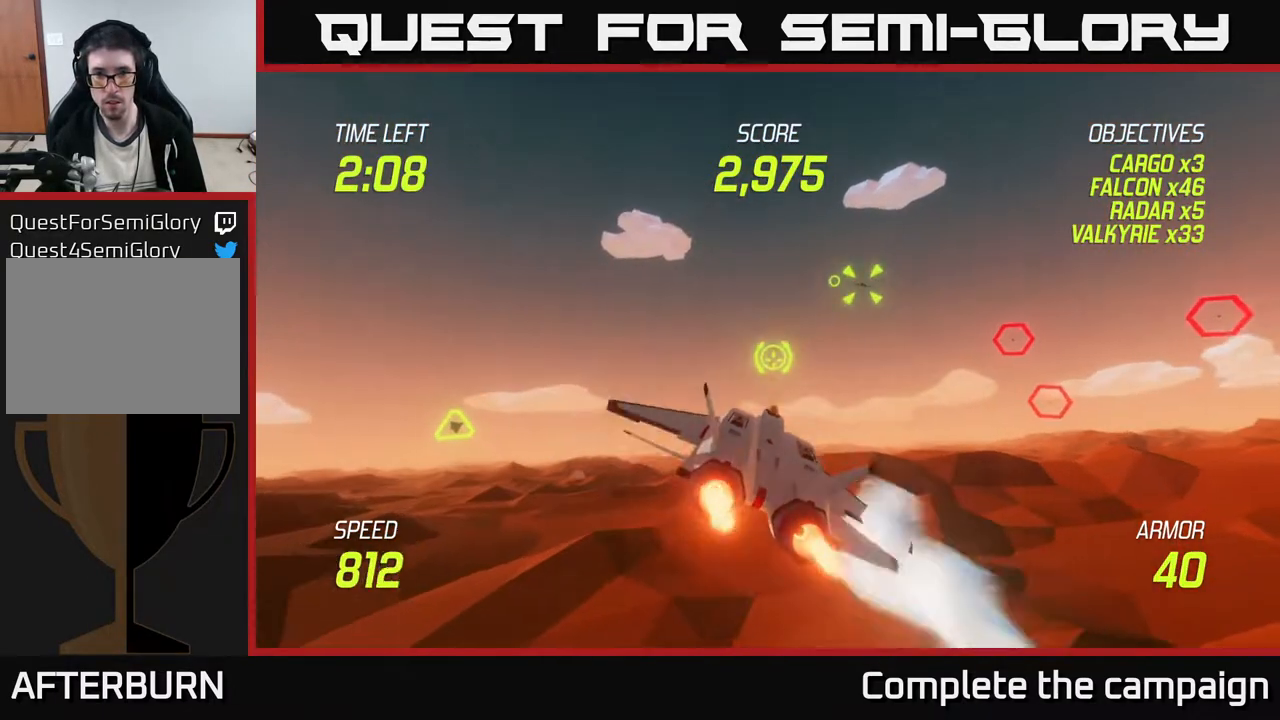
{"buttons": [], "left_stick": "right", "events": [[150, "left_stick", "up-right"], [167, "L2", "up"], [367, "left_stick", "right"]]}
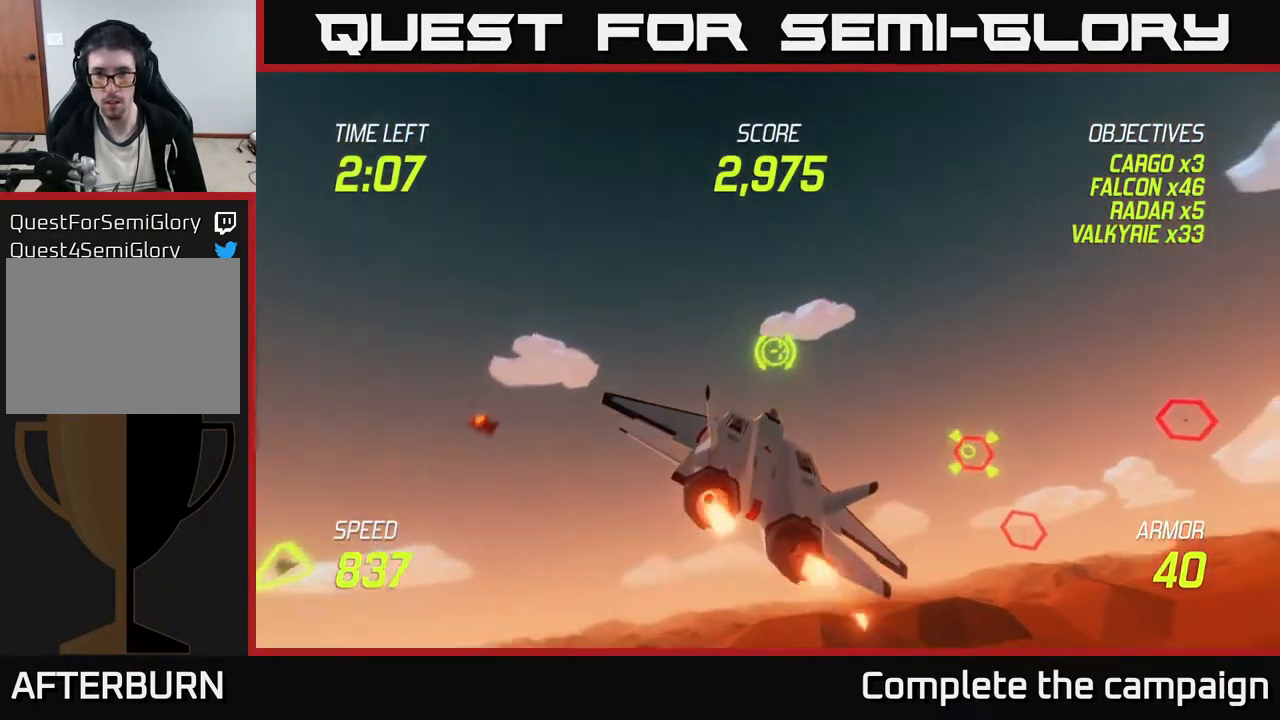
{"buttons": ["L2", "R2"], "left_stick": "down-right", "events": [[83, "L2", "down"], [83, "left_stick", "down-right"], [450, "R2", "down"]]}
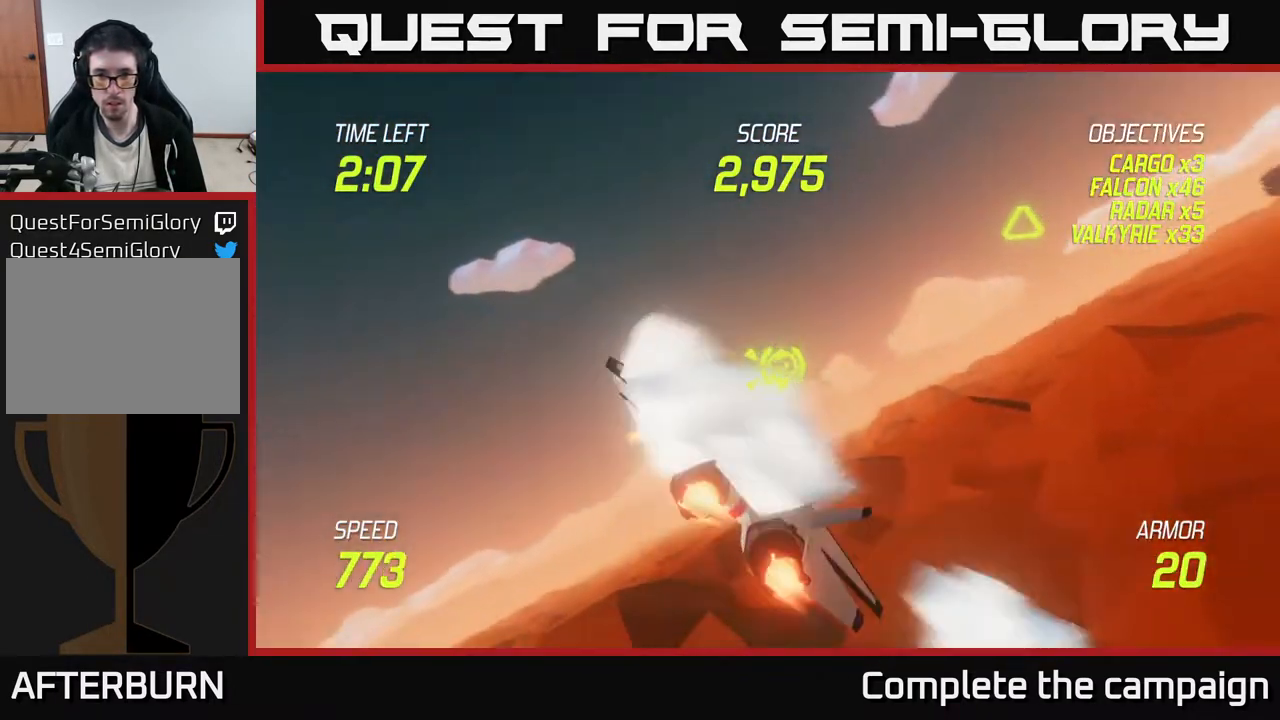
{"buttons": ["L2"], "left_stick": "down", "events": [[83, "left_stick", "up"], [183, "L2", "up"], [233, "R2", "up"], [233, "left_stick", "left"], [267, "L2", "down"], [300, "left_stick", "down"], [367, "L2", "up"], [433, "L2", "down"]]}
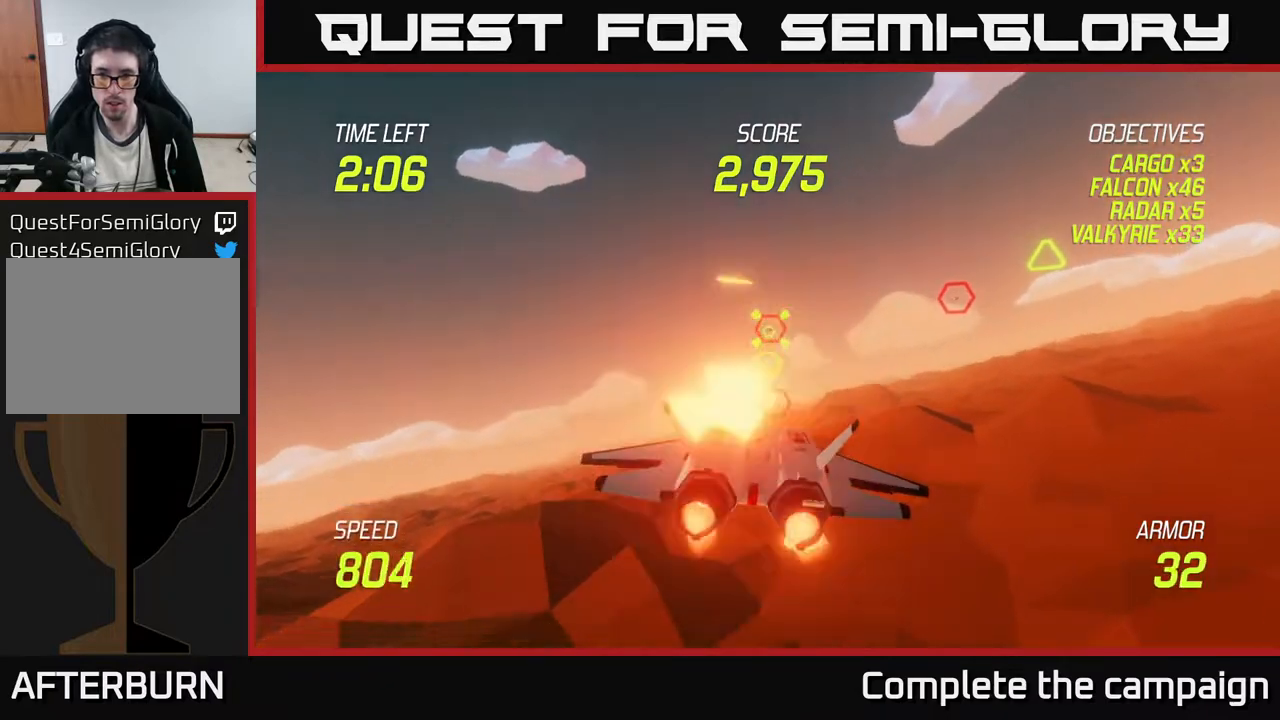
{"buttons": ["L2"], "left_stick": "right", "events": [[17, "L2", "up"], [83, "L2", "down"], [150, "left_stick", "right"], [250, "L2", "up"], [417, "L2", "down"]]}
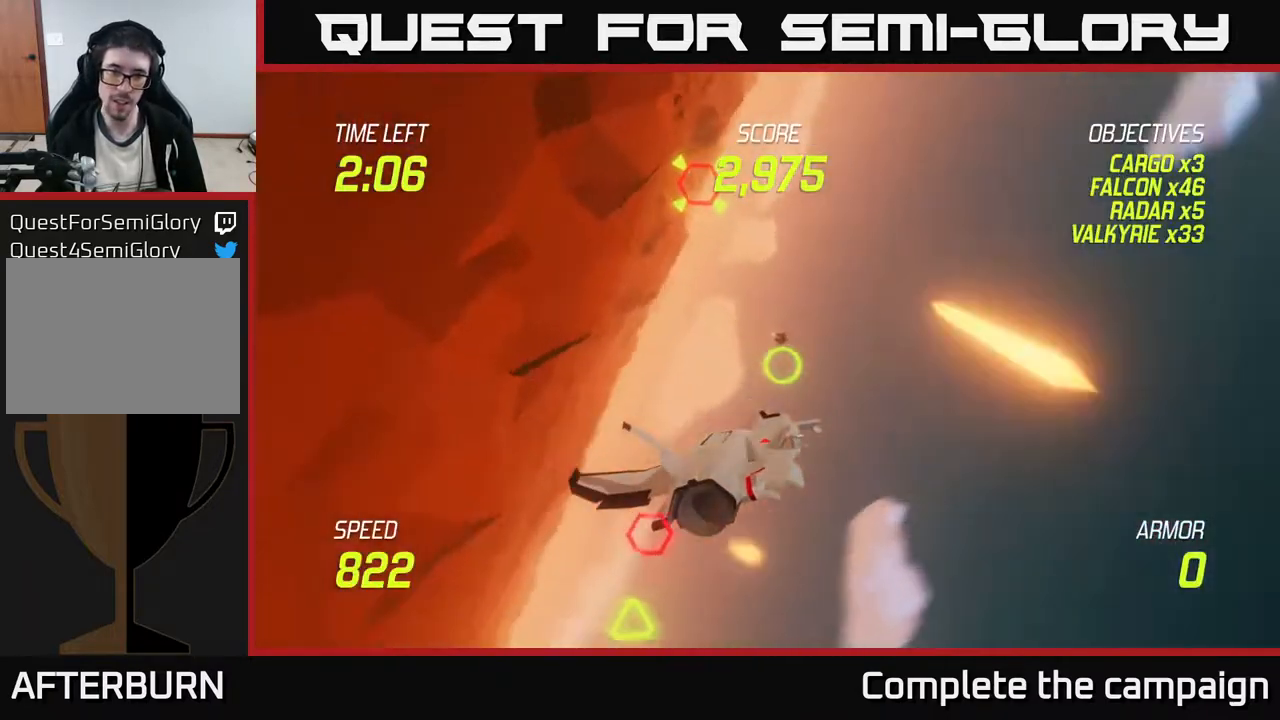
{"buttons": [], "left_stick": "left", "events": [[17, "left_stick", "center"], [33, "L2", "up"], [117, "L2", "down"], [183, "L2", "up"], [250, "L2", "down"], [317, "L2", "up"], [400, "L2", "down"], [400, "left_stick", "left"], [467, "L2", "up"]]}
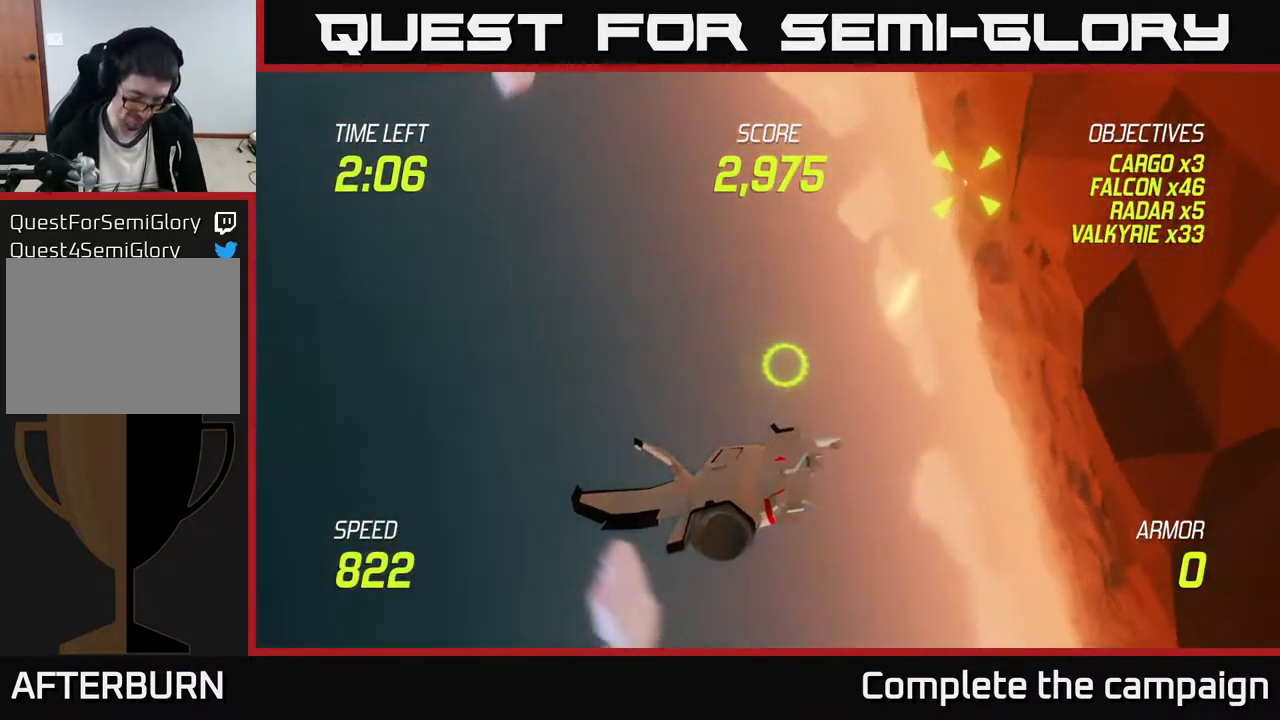
{"buttons": [], "left_stick": "center", "events": [[17, "left_stick", "right"], [67, "L2", "down"], [100, "left_stick", "center"], [133, "L2", "up"], [183, "L2", "down"], [183, "left_stick", "left"], [267, "L2", "up"], [317, "left_stick", "down"], [333, "L2", "down"], [400, "left_stick", "center"], [450, "L2", "up"]]}
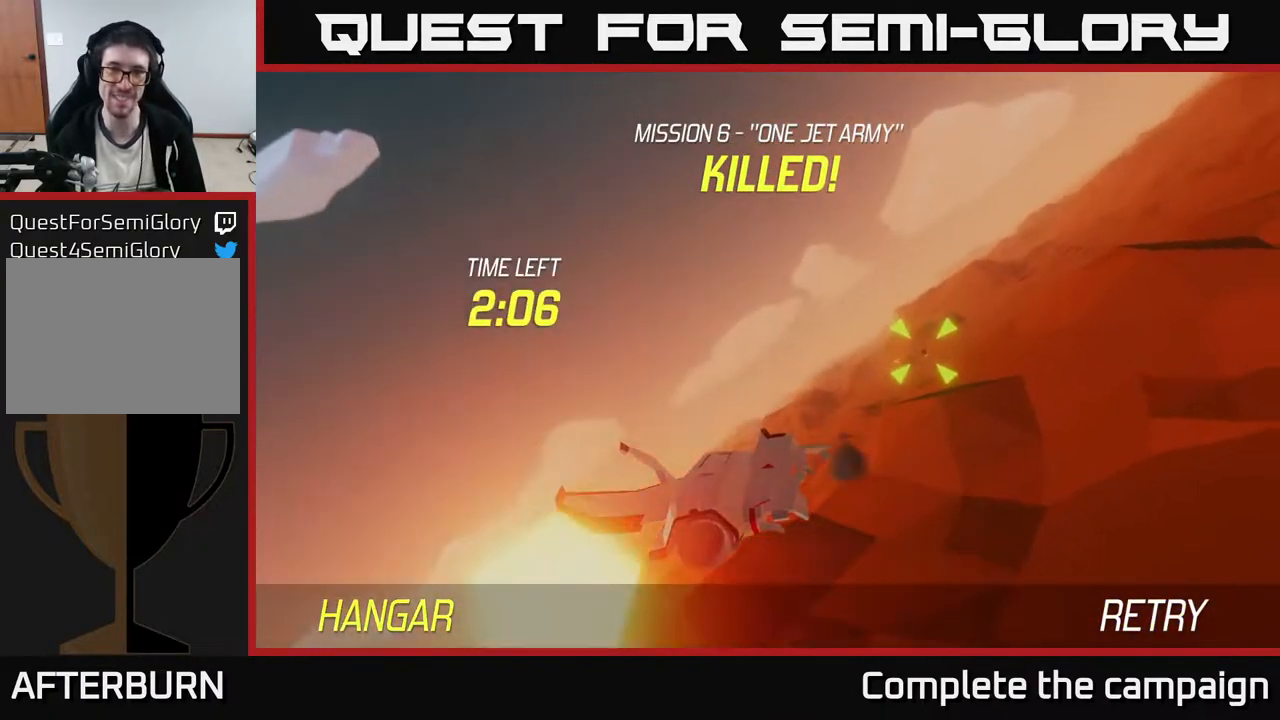
{"buttons": ["L2"], "left_stick": "center", "events": [[17, "L2", "down"], [83, "L2", "up"], [150, "L2", "down"], [233, "L2", "up"], [317, "L2", "down"], [400, "L2", "up"], [467, "L2", "down"]]}
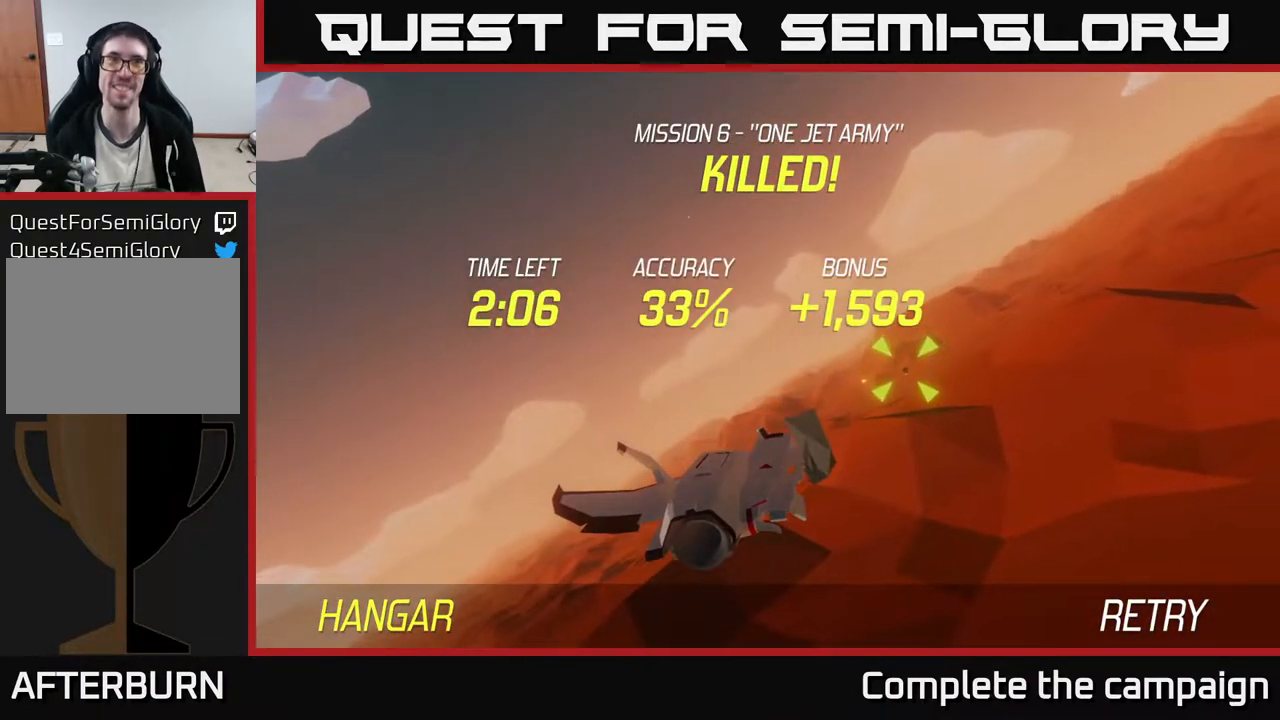
{"buttons": [], "left_stick": "center", "events": [[50, "L2", "up"]]}
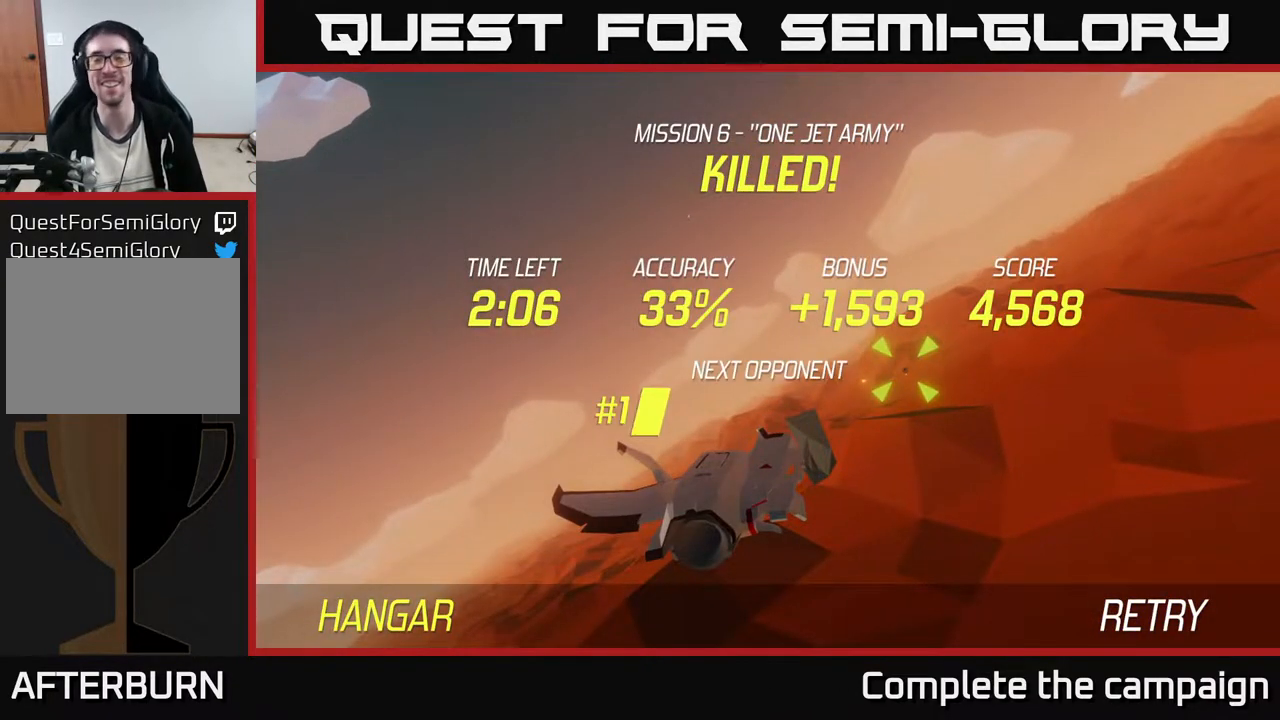
{"buttons": [], "left_stick": "center", "events": []}
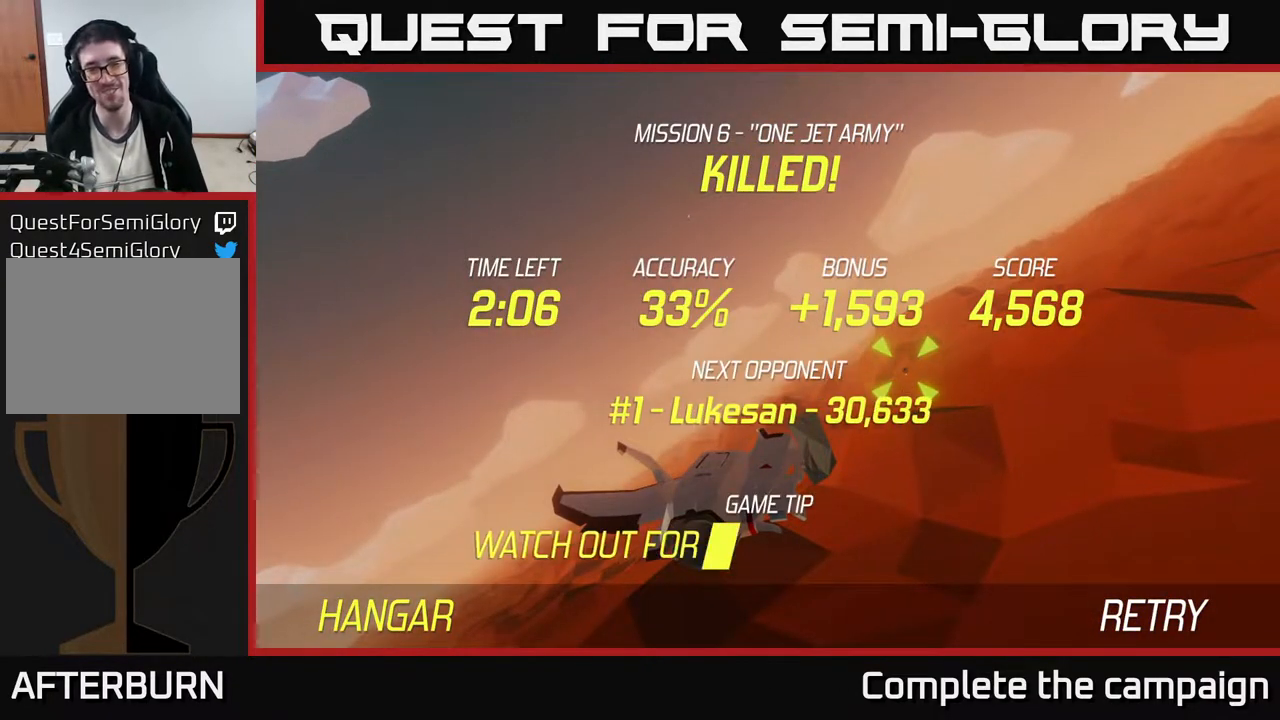
{"buttons": [], "left_stick": "center", "events": []}
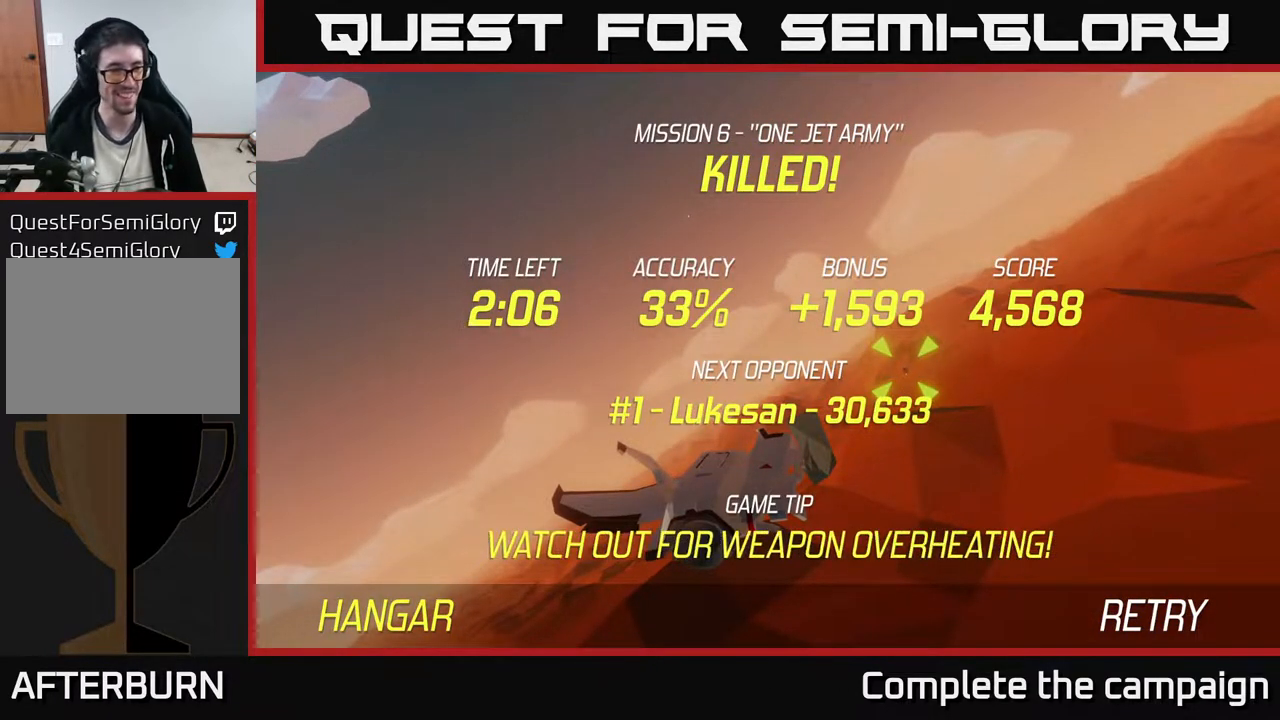
{"buttons": [], "left_stick": "center", "events": [[333, "A", "down"], [500, "A", "up"]]}
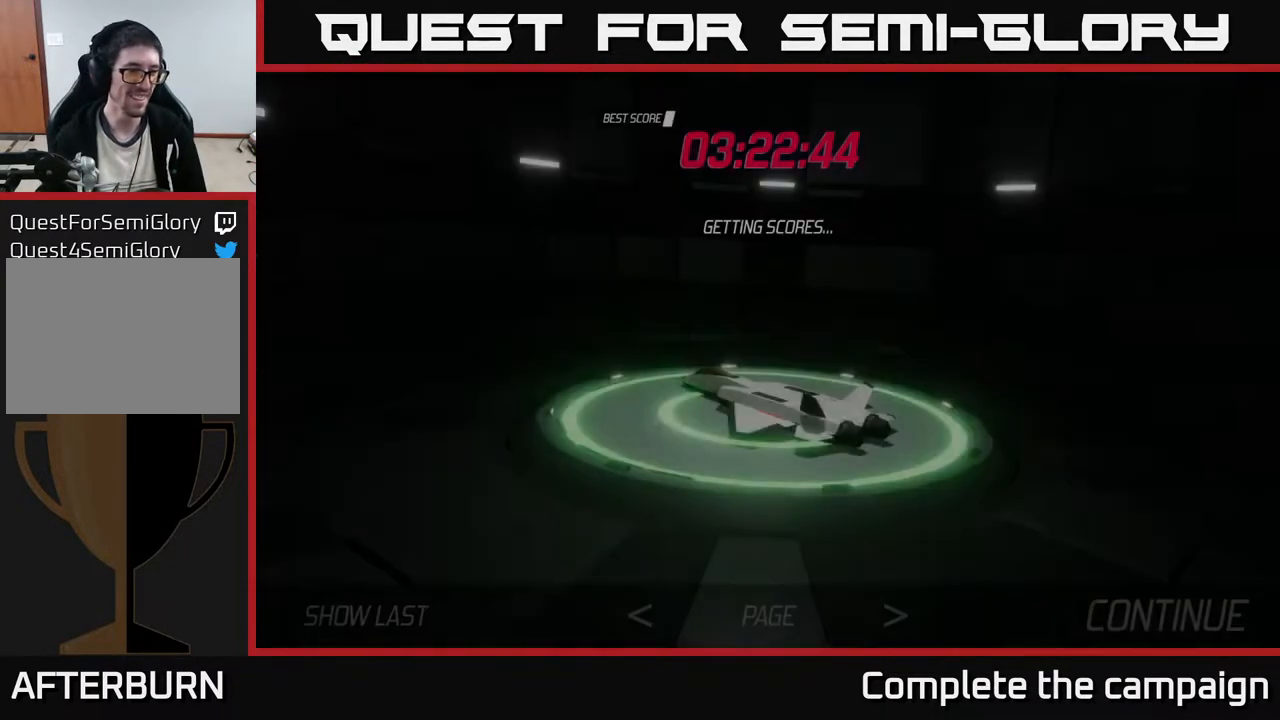
{"buttons": ["L2"], "left_stick": "down", "events": [[117, "left_stick", "down"], [333, "L2", "down"]]}
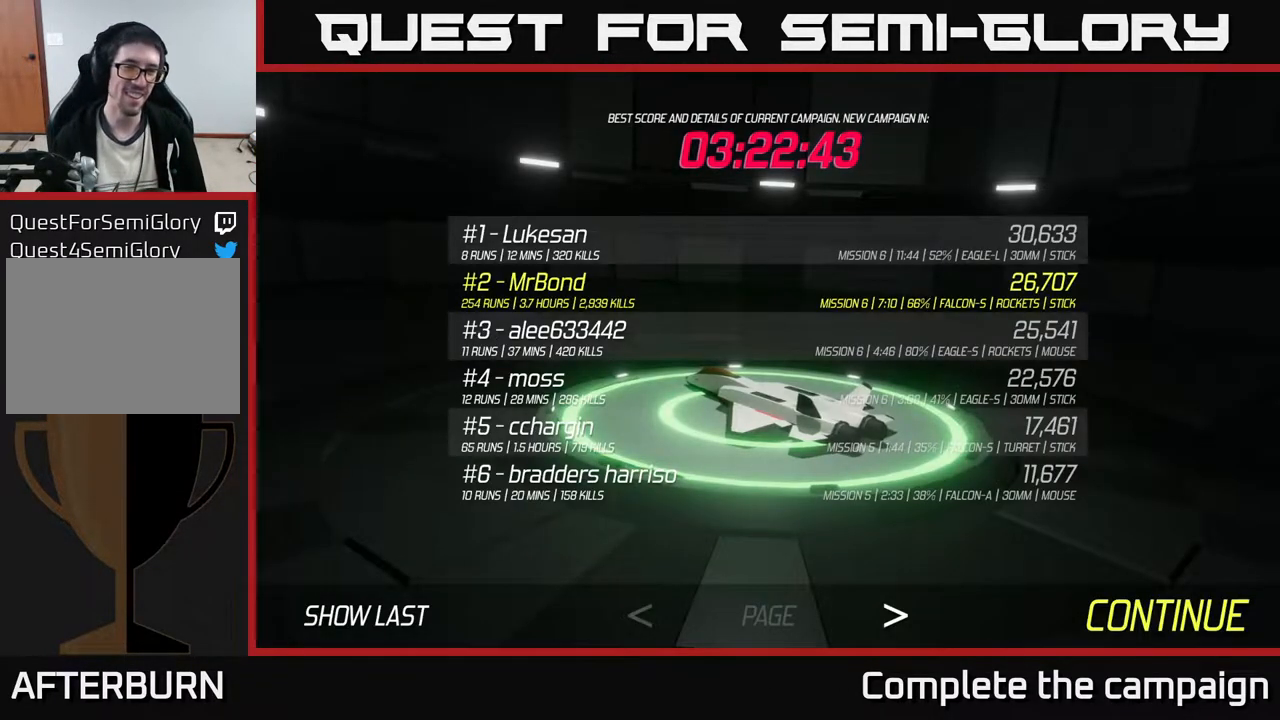
{"buttons": [], "left_stick": "center", "events": [[100, "left_stick", "center"], [117, "L2", "up"]]}
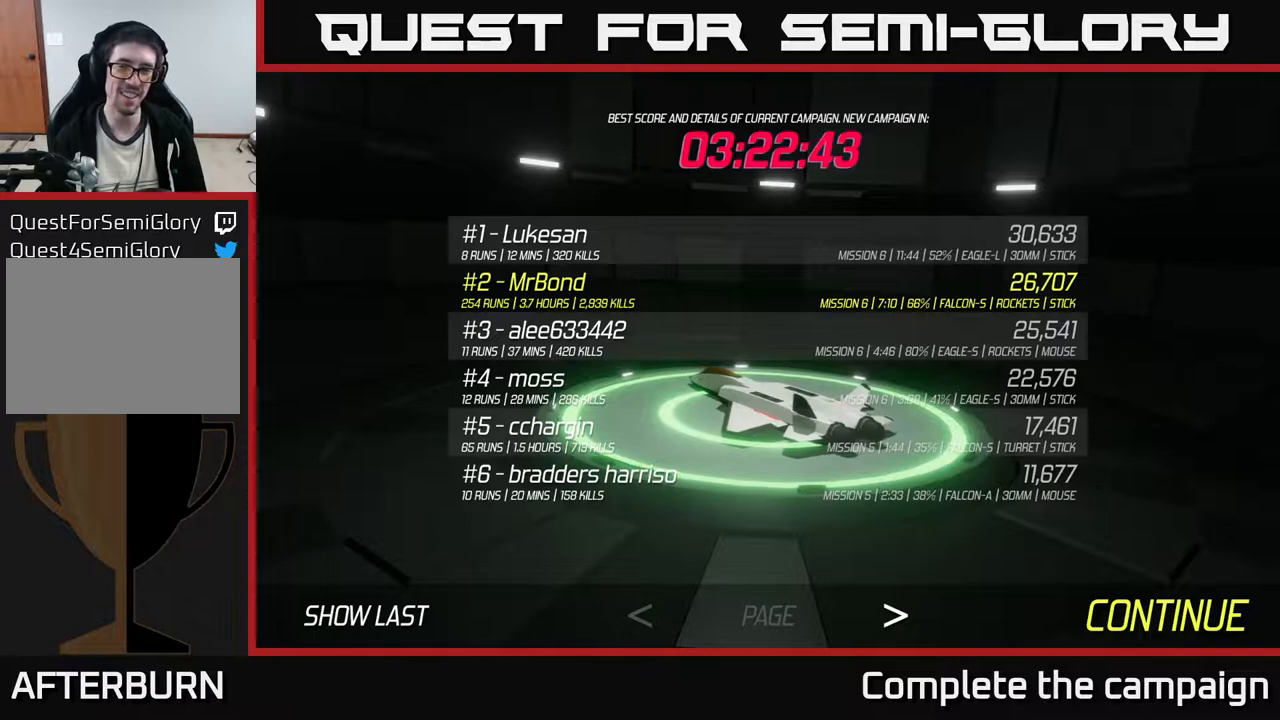
{"buttons": [], "left_stick": "center", "events": []}
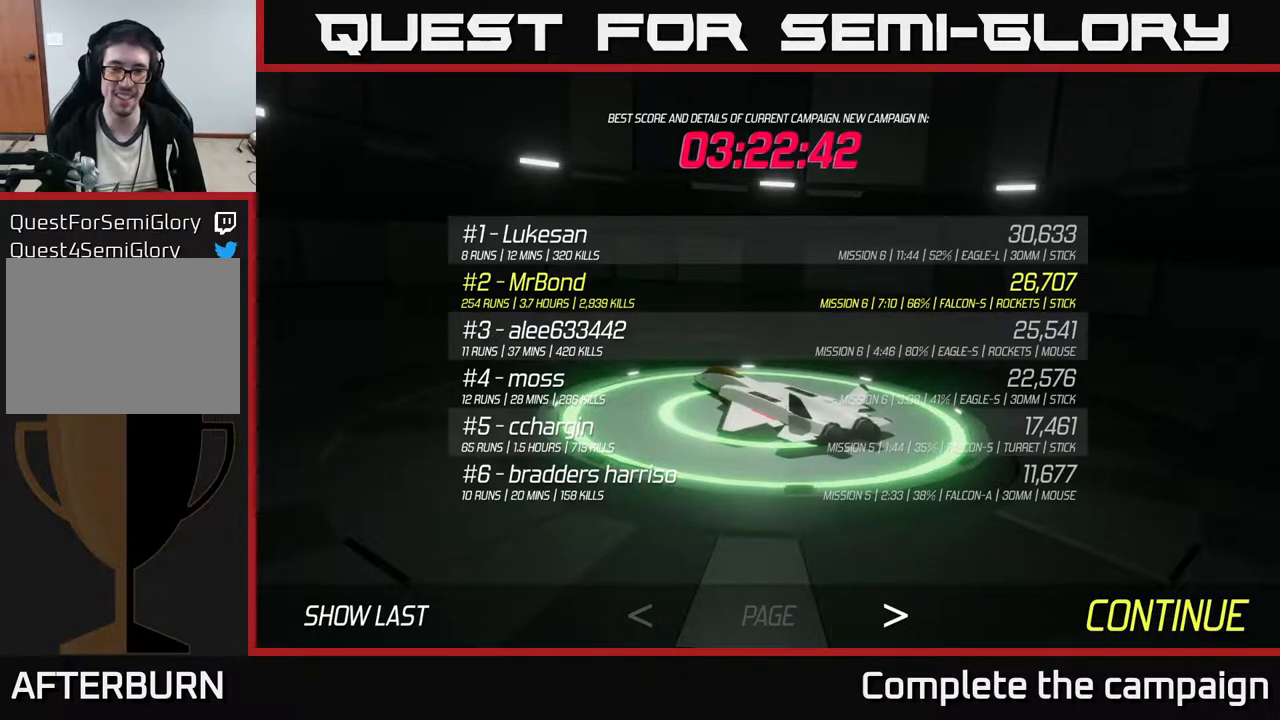
{"buttons": [], "left_stick": "center", "events": [[50, "left_stick", "left"], [250, "left_stick", "center"]]}
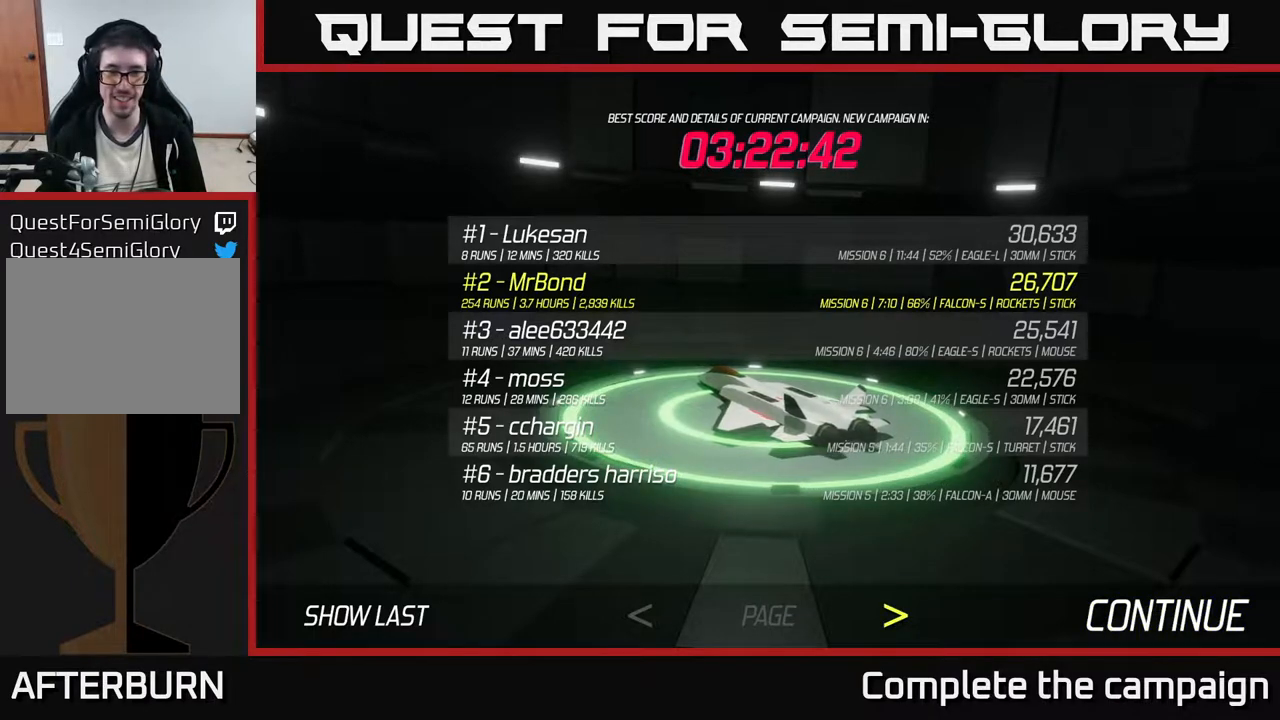
{"buttons": [], "left_stick": "right", "events": [[417, "left_stick", "right"]]}
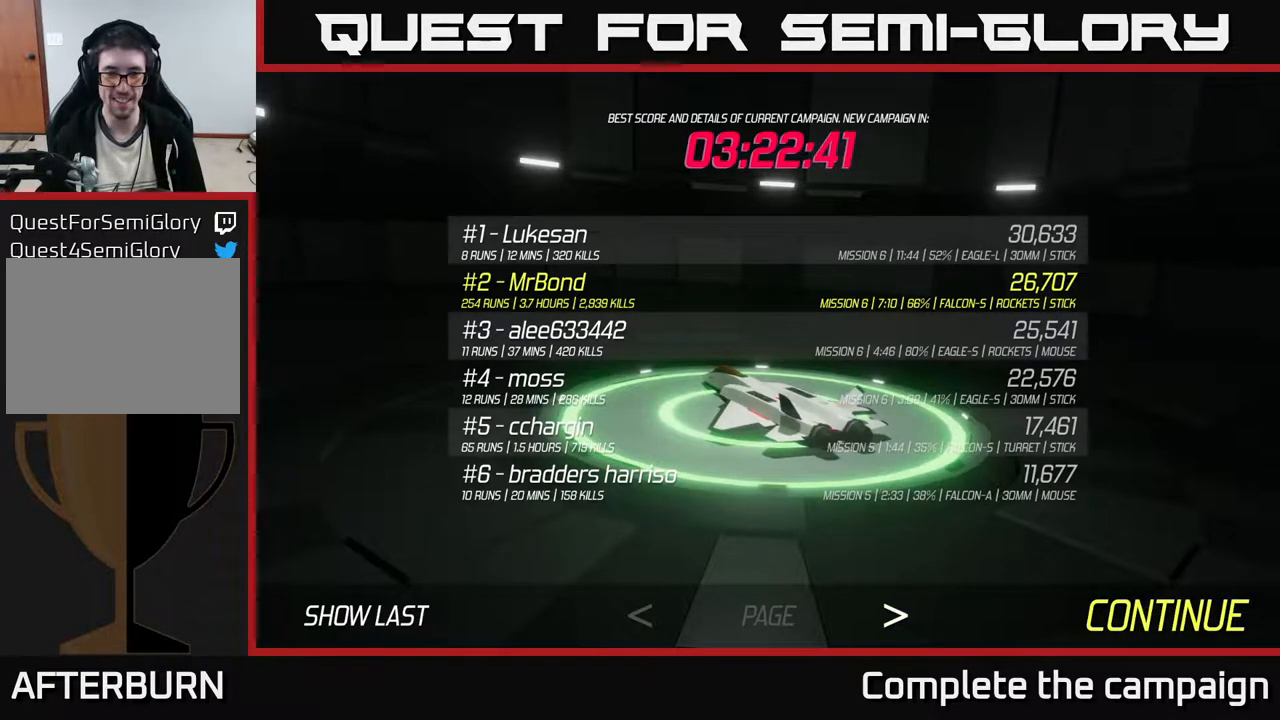
{"buttons": [], "left_stick": "center", "events": [[117, "left_stick", "center"], [233, "left_stick", "left"], [417, "left_stick", "center"]]}
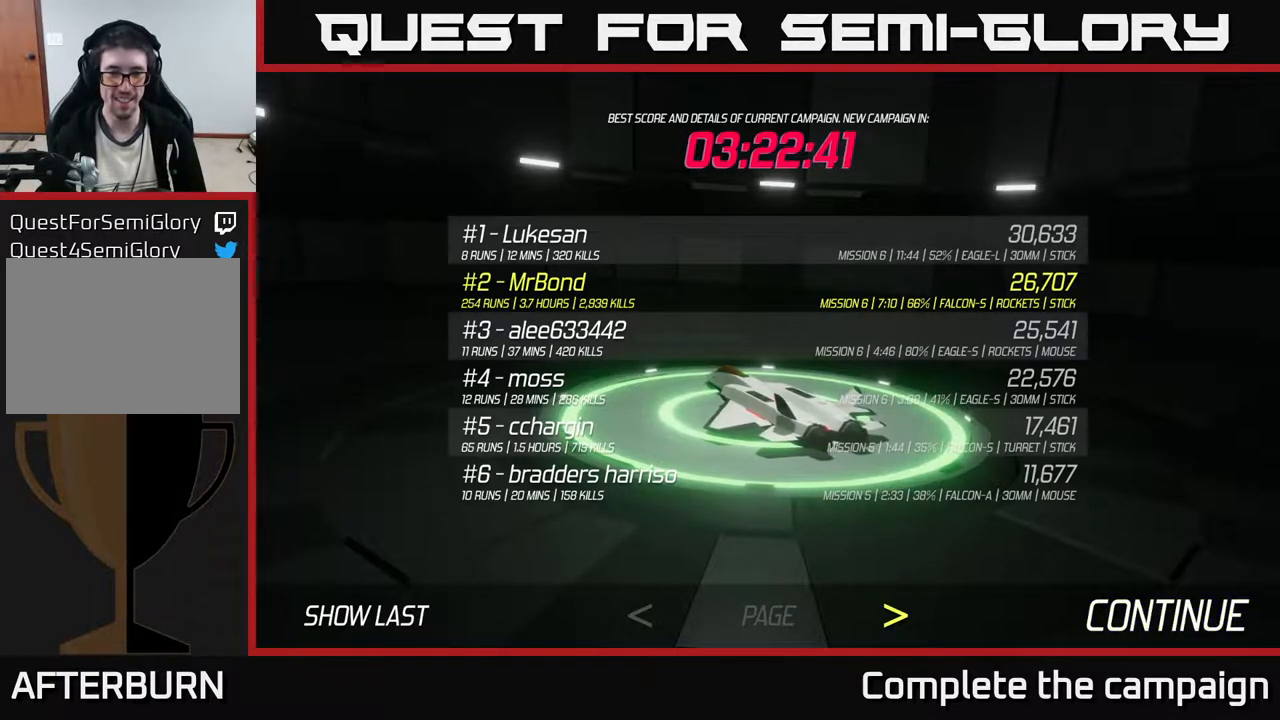
{"buttons": [], "left_stick": "center", "events": []}
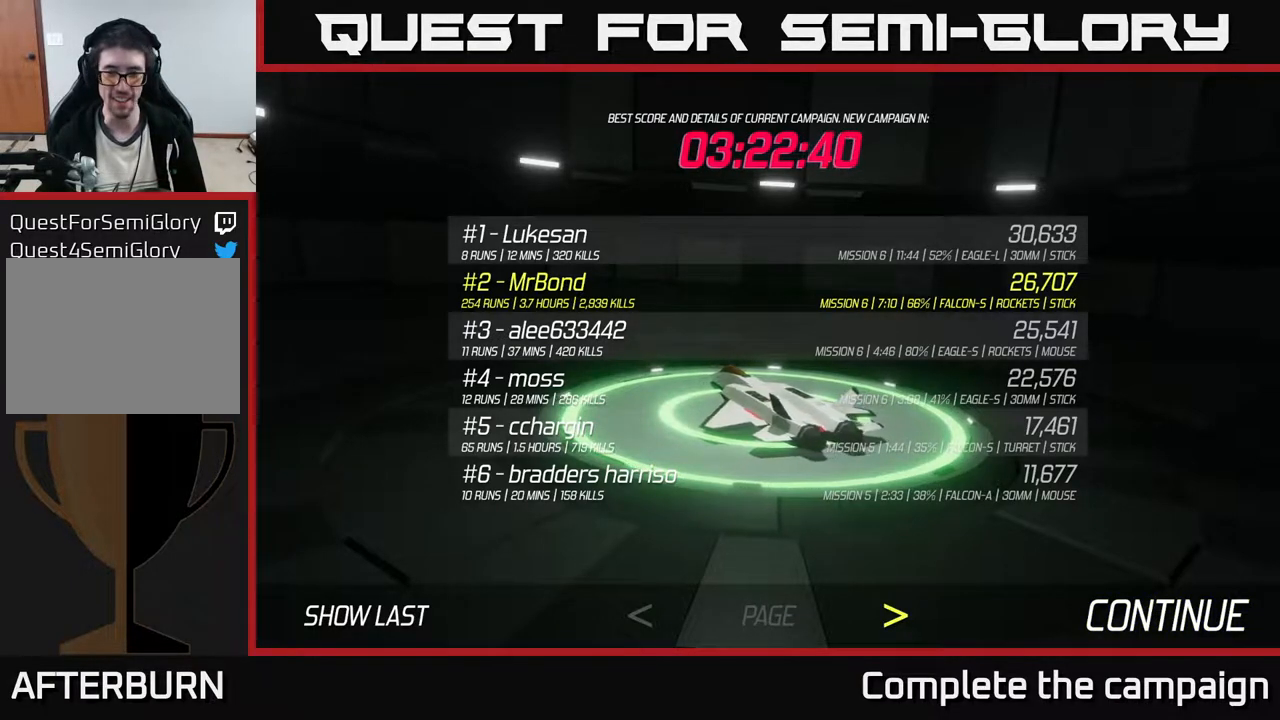
{"buttons": ["A"], "left_stick": "center", "events": [[17, "left_stick", "right"], [183, "left_stick", "center"], [450, "A", "down"]]}